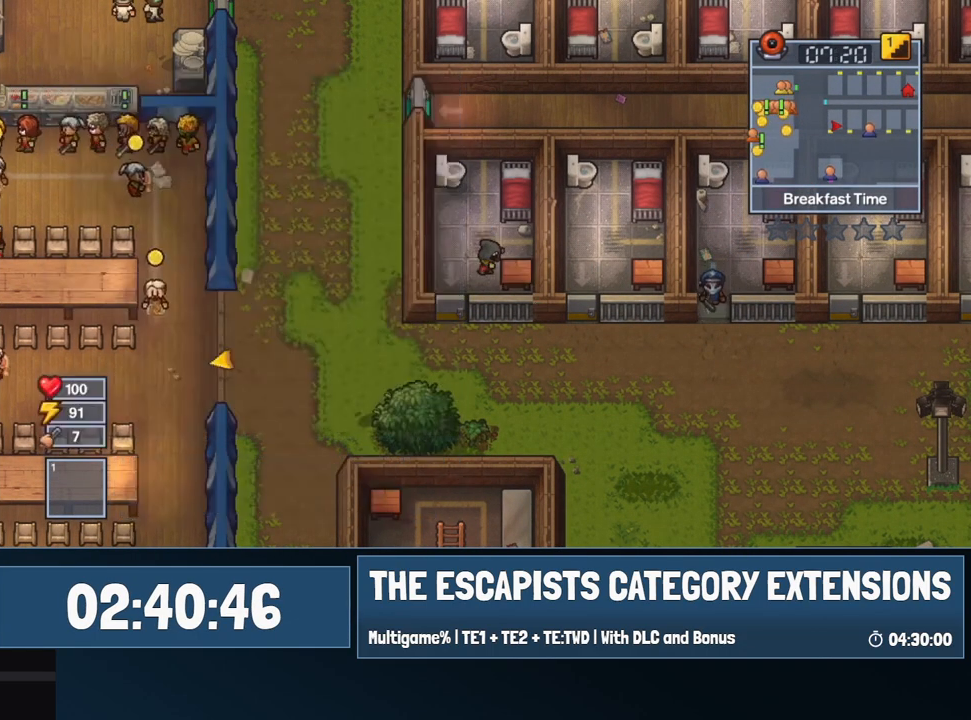
Gameplay with keyboard and mouse; each line is a JSON object with the keys and mouse buttons held at the frame after it. "events" lists presses ("down") and releases ("up") of "0", "1", "2", "3", "4", "5", "6", "7", "8", "9", "a", "alt", "backspace", "c", "ctrl", "d", "e", "equals", "escape", "f", "f1", "f2", "f3", "f4", "i", "j", "m", "minus", "o", "p", "q", "s", "shift", "space", "super", "t", "tab", "w", "mouse_left", "mouse_wheel" and "mouse_right" between this image and that frame as [ms after this image, input, new state], when the widget could be followed in between. "mouse_left", "mouse_wheel", "mouse_right" = the "left", "wheel", "right" buttons of the "mouse" list. No other keys are recorded. "wheel" means that the mouse wheel is clicked or scrolled. Mouse movement is not recorded.
{"keys": ["a", "s"], "mouse": [], "events": [[100, "a", "down"], [434, "s", "down"]]}
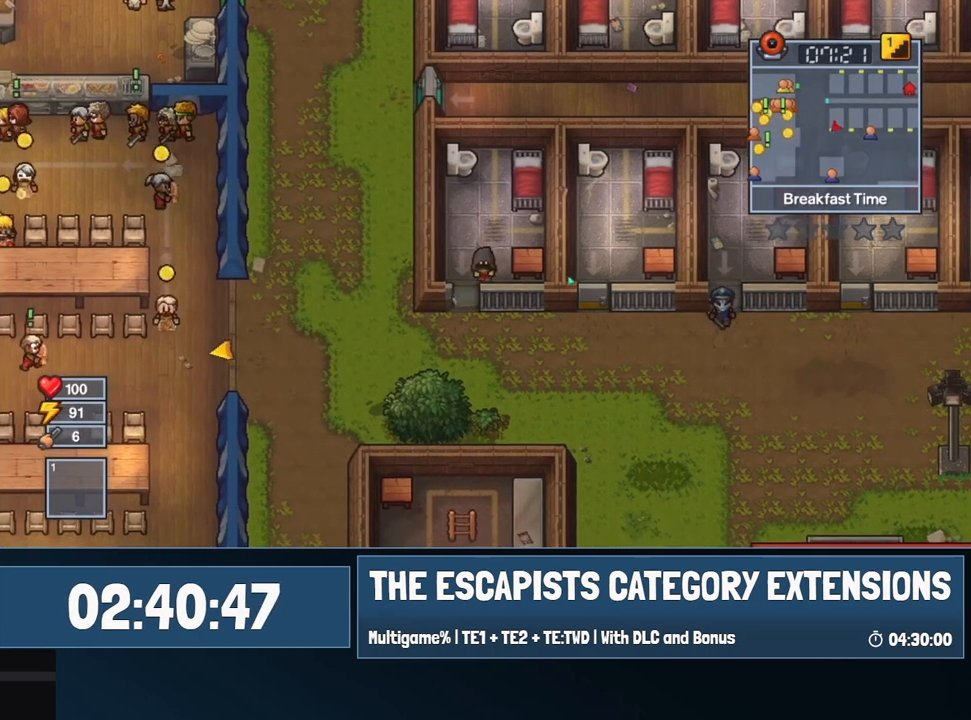
{"keys": ["d", "s"], "mouse": ["left"], "events": [[67, "mouse_left", "down"], [167, "a", "up"], [450, "d", "down"]]}
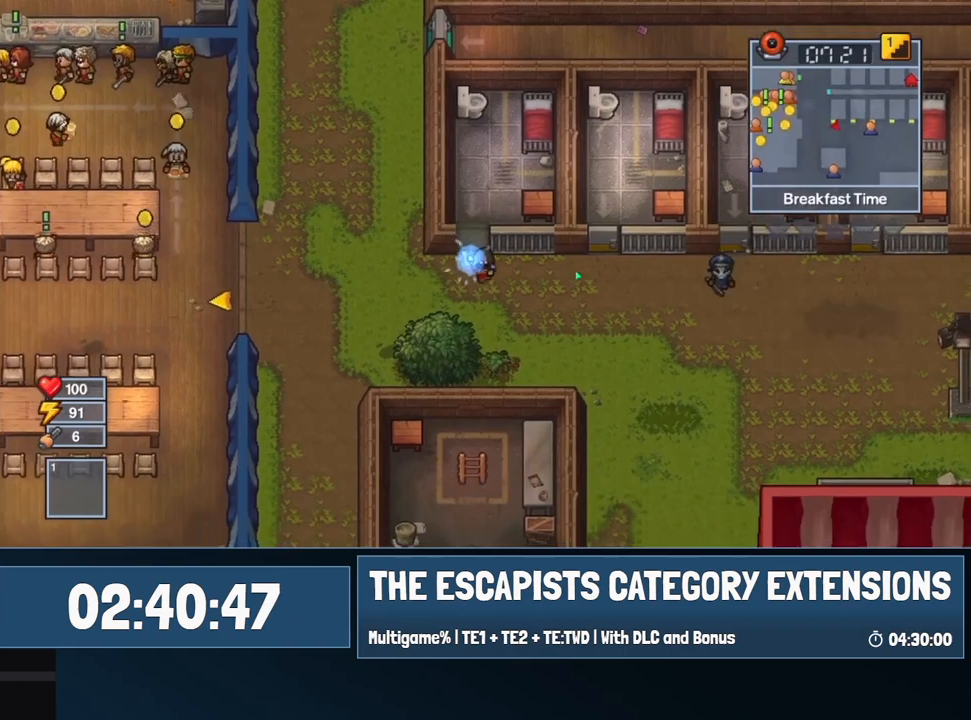
{"keys": ["d"], "mouse": ["left"], "events": [[184, "s", "up"]]}
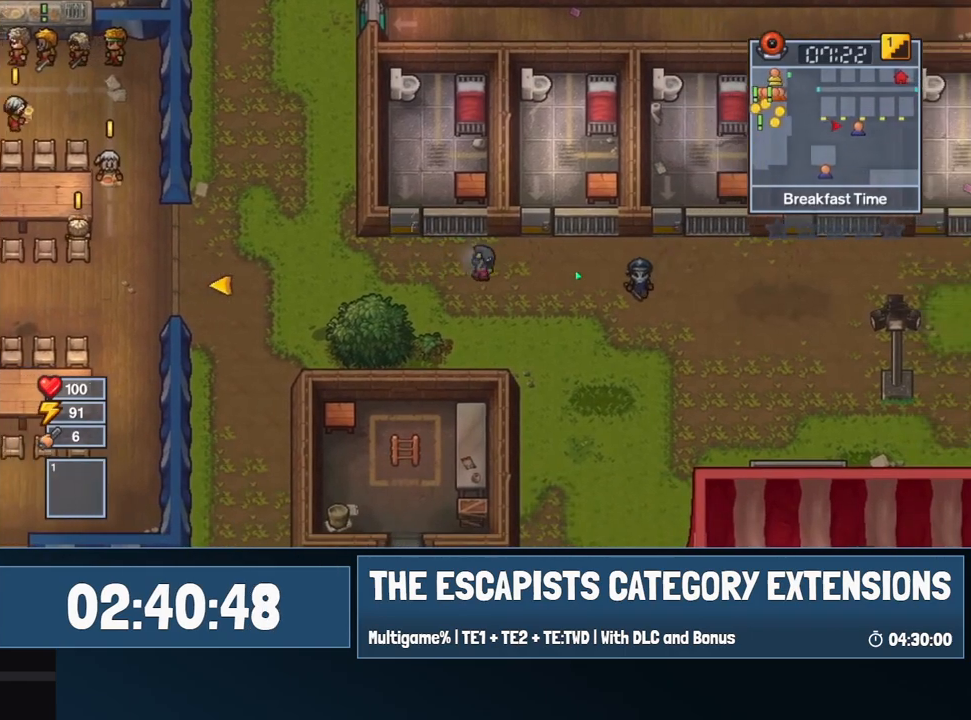
{"keys": ["d"], "mouse": ["left"], "events": []}
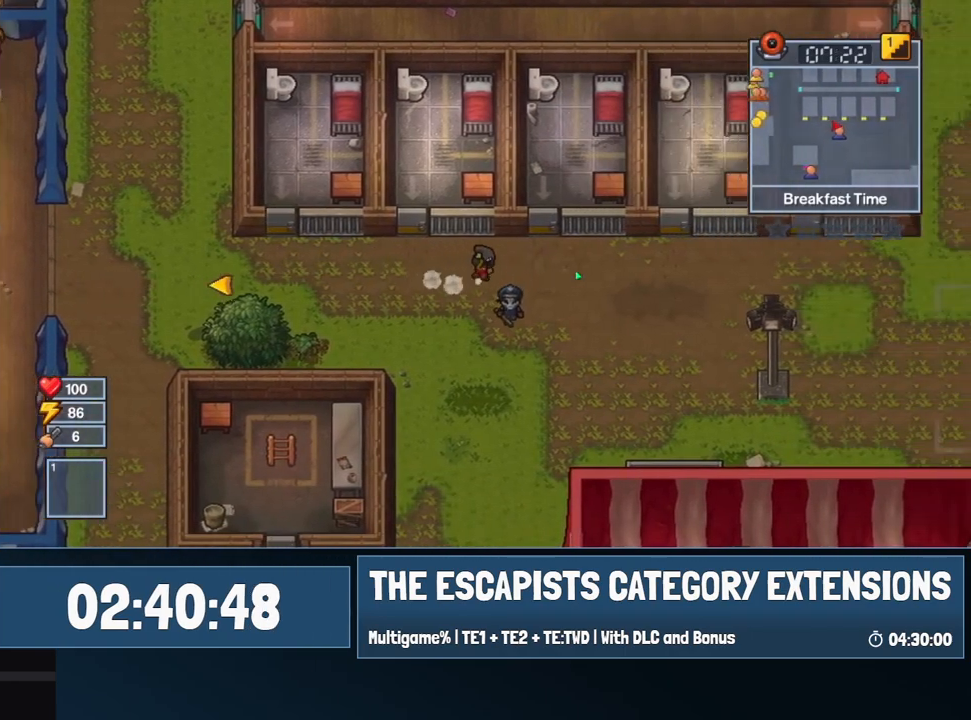
{"keys": ["d"], "mouse": ["left"], "events": [[167, "c", "down"], [267, "c", "up"], [300, "c", "down"], [350, "c", "up"], [350, "mouse_left", "up"], [450, "mouse_left", "down"]]}
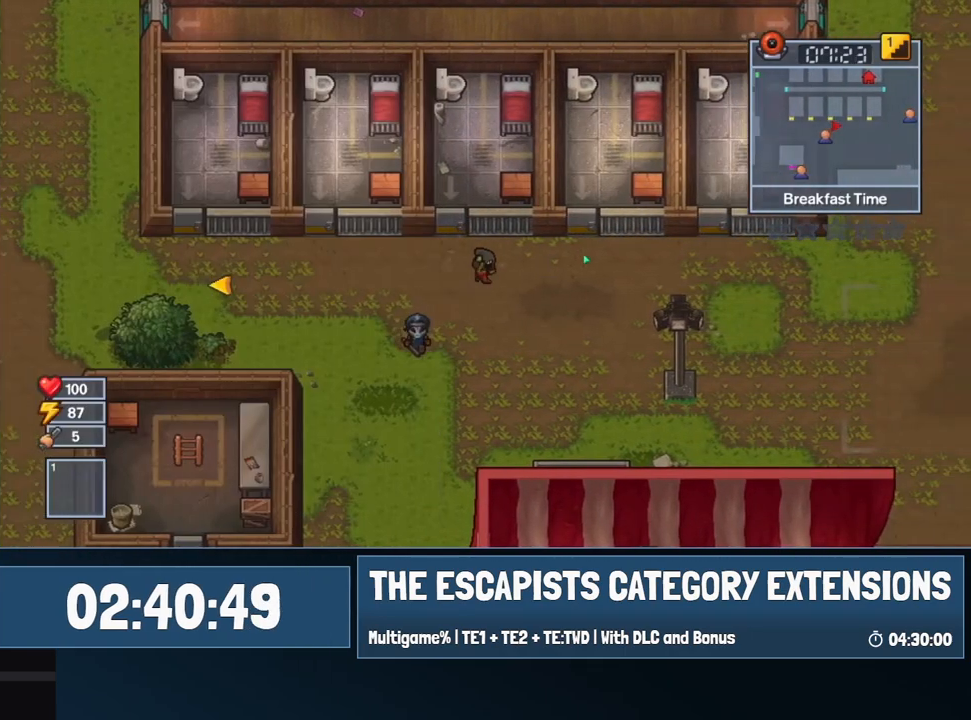
{"keys": ["d"], "mouse": ["left"], "events": []}
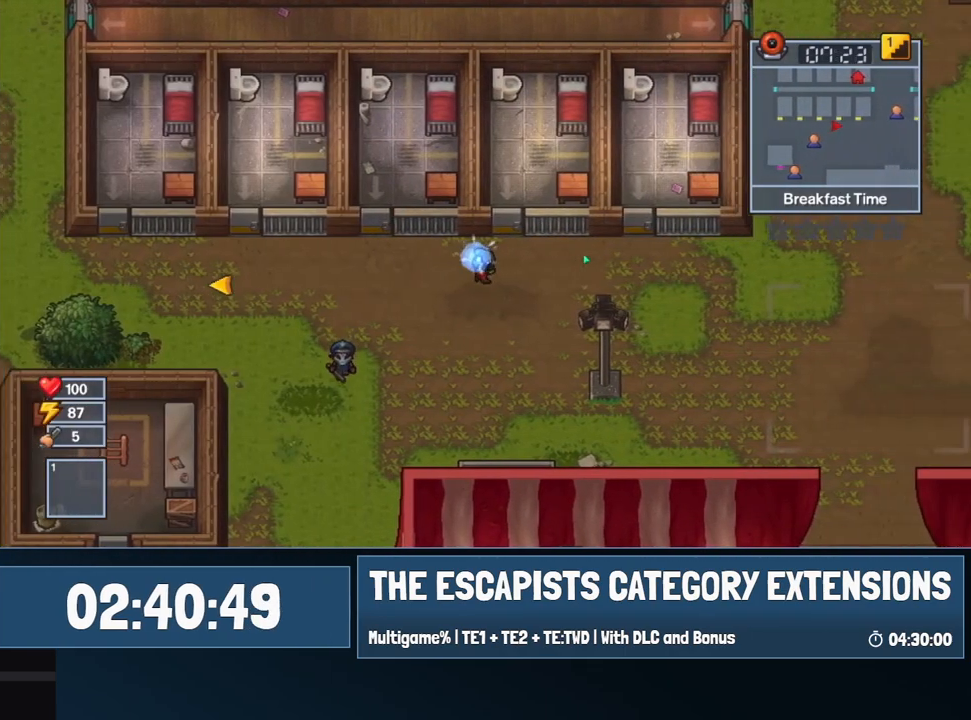
{"keys": ["d"], "mouse": ["left"], "events": []}
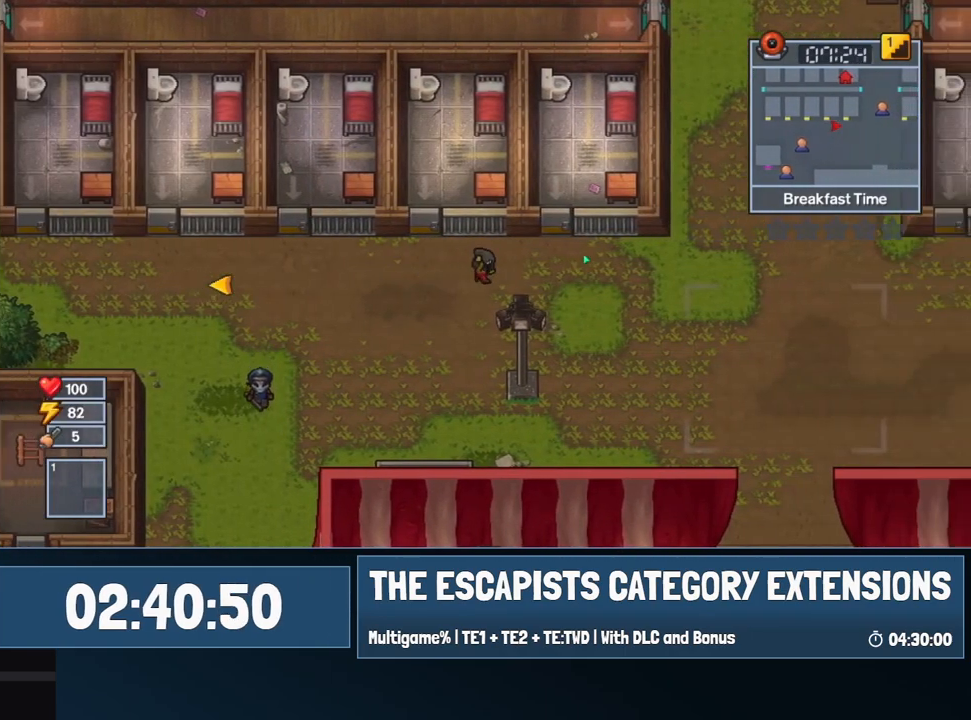
{"keys": ["d"], "mouse": ["left"], "events": []}
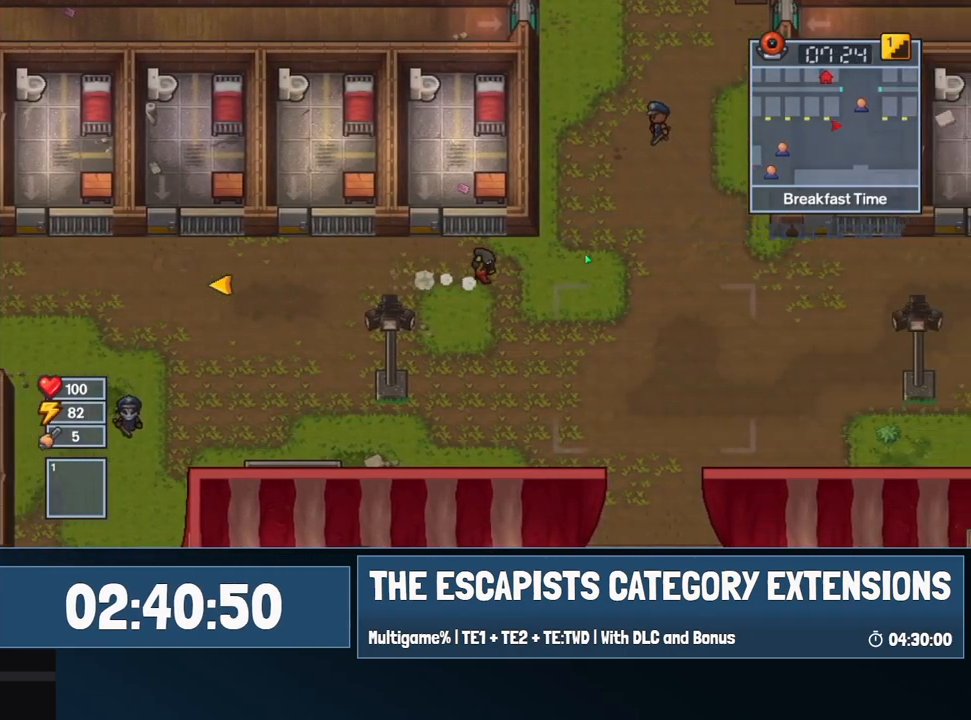
{"keys": ["d"], "mouse": ["left"], "events": [[134, "c", "down"], [234, "c", "up"], [284, "c", "down"], [284, "mouse_left", "up"], [317, "c", "up"], [367, "mouse_left", "down"]]}
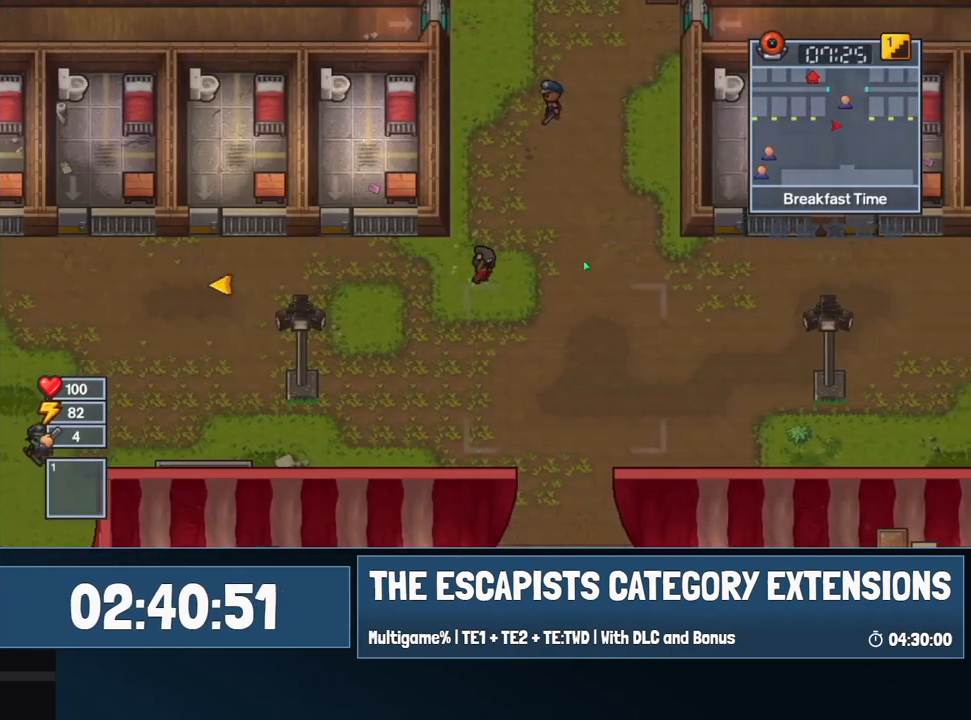
{"keys": ["d"], "mouse": ["left"], "events": [[200, "w", "down"], [334, "w", "up"]]}
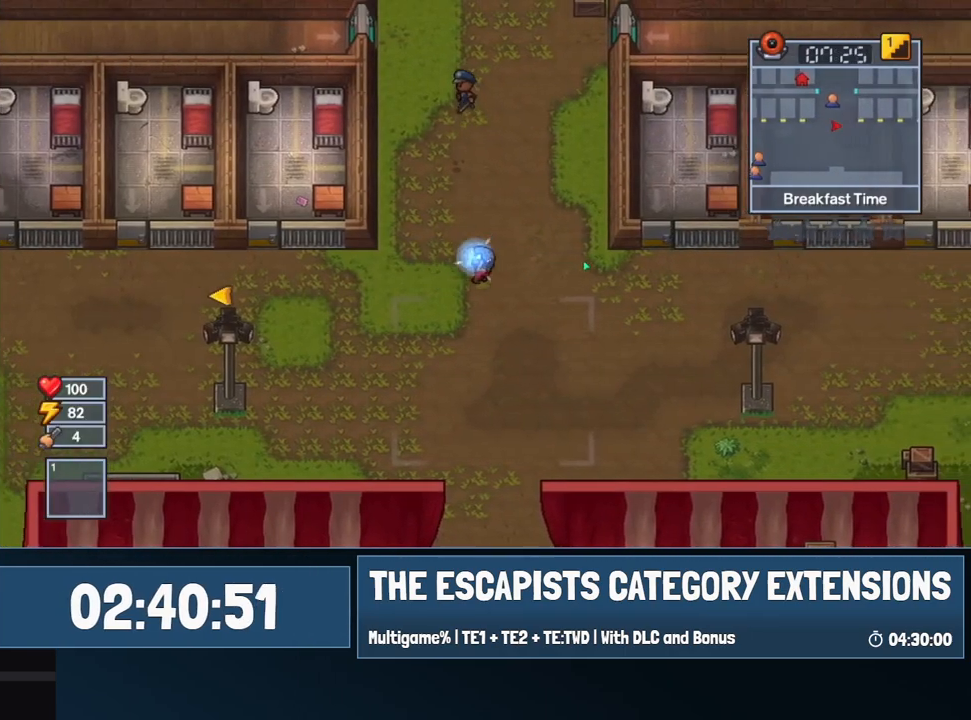
{"keys": ["d"], "mouse": ["left"], "events": []}
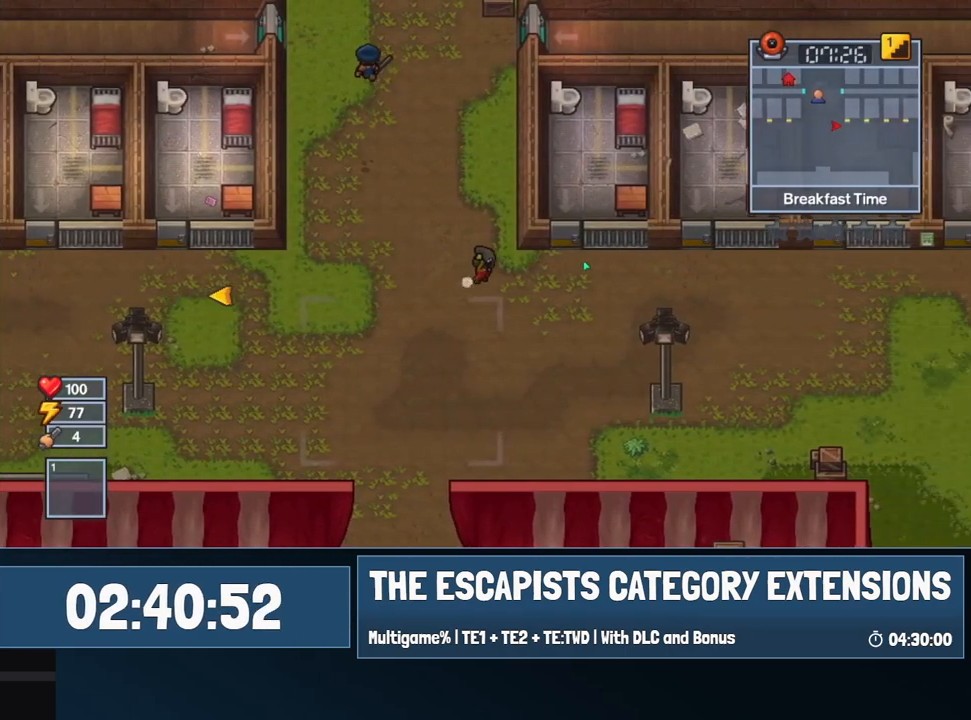
{"keys": ["d", "w"], "mouse": ["left"], "events": [[134, "c", "down"], [234, "c", "up"], [284, "c", "down"], [367, "c", "up"], [467, "w", "down"]]}
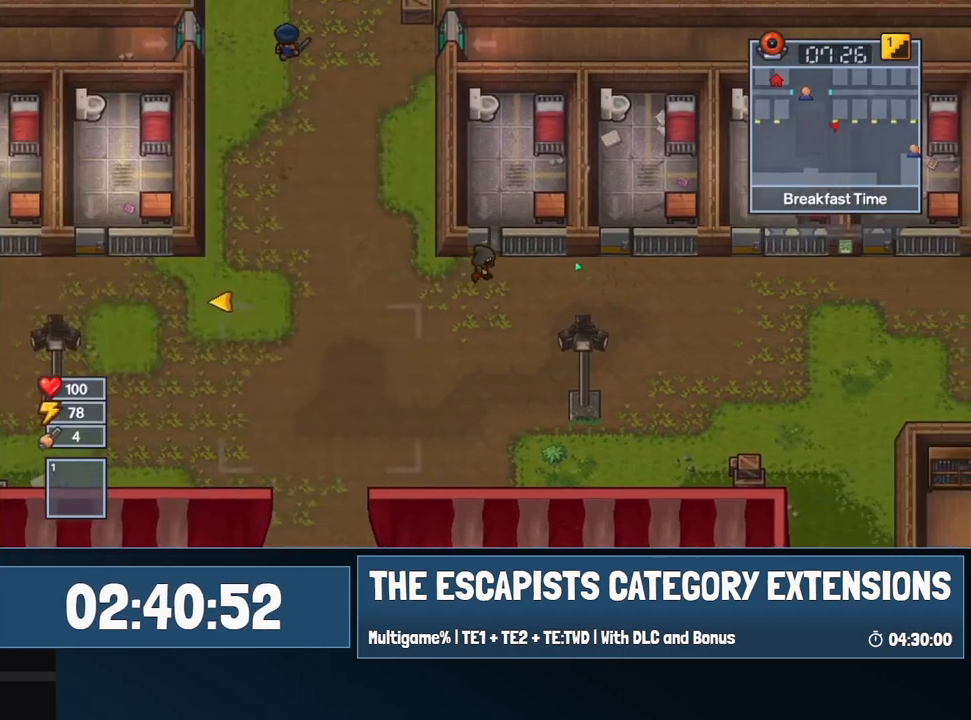
{"keys": ["d"], "mouse": [], "events": [[17, "d", "up"], [17, "mouse_left", "up"], [284, "d", "down"], [434, "w", "up"]]}
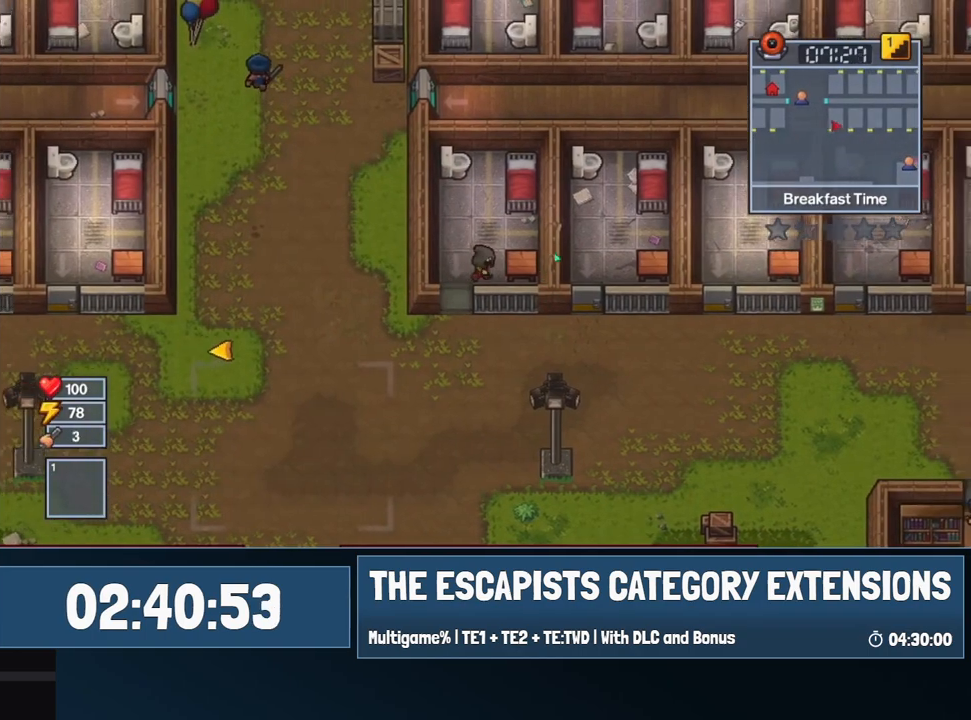
{"keys": [], "mouse": [], "events": [[117, "d", "up"], [117, "e", "down"], [217, "e", "up"], [267, "e", "down"], [300, "e", "up"]]}
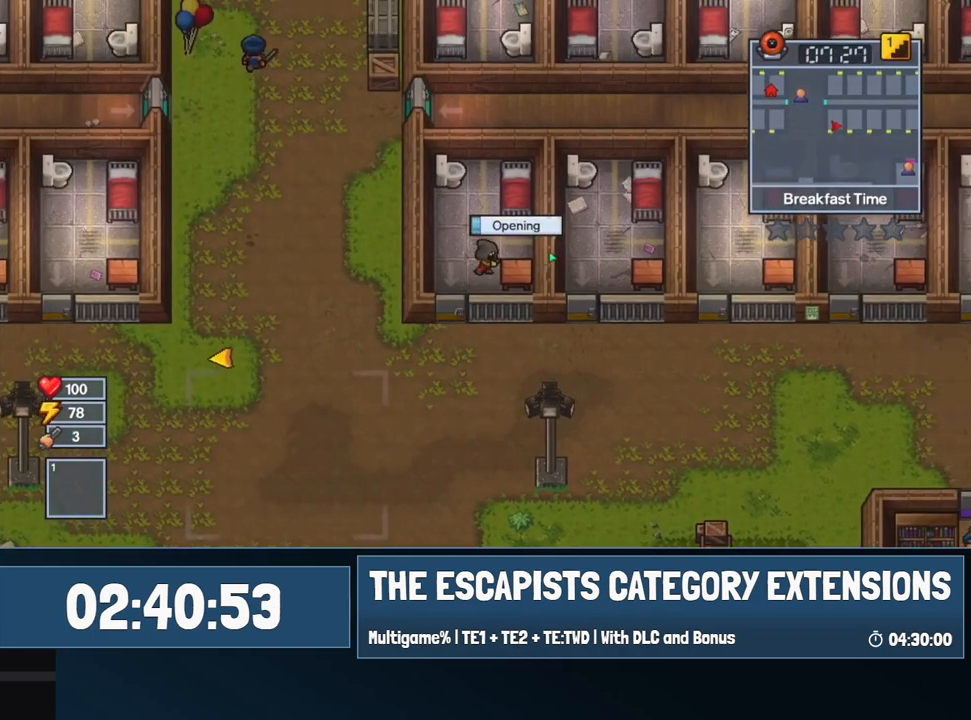
{"keys": [], "mouse": [], "events": []}
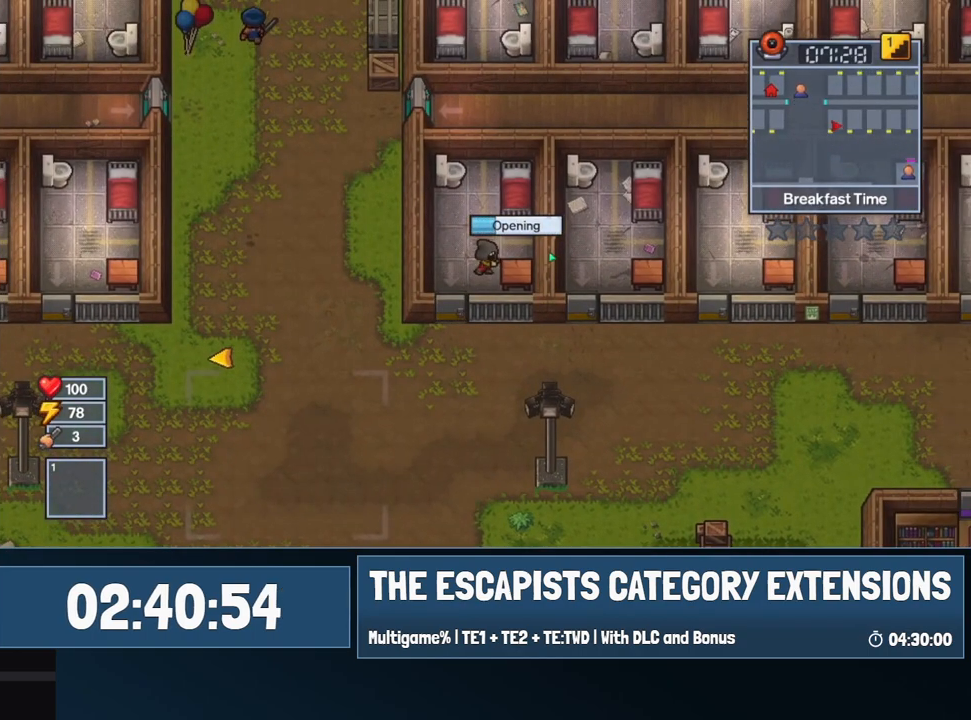
{"keys": [], "mouse": [], "events": []}
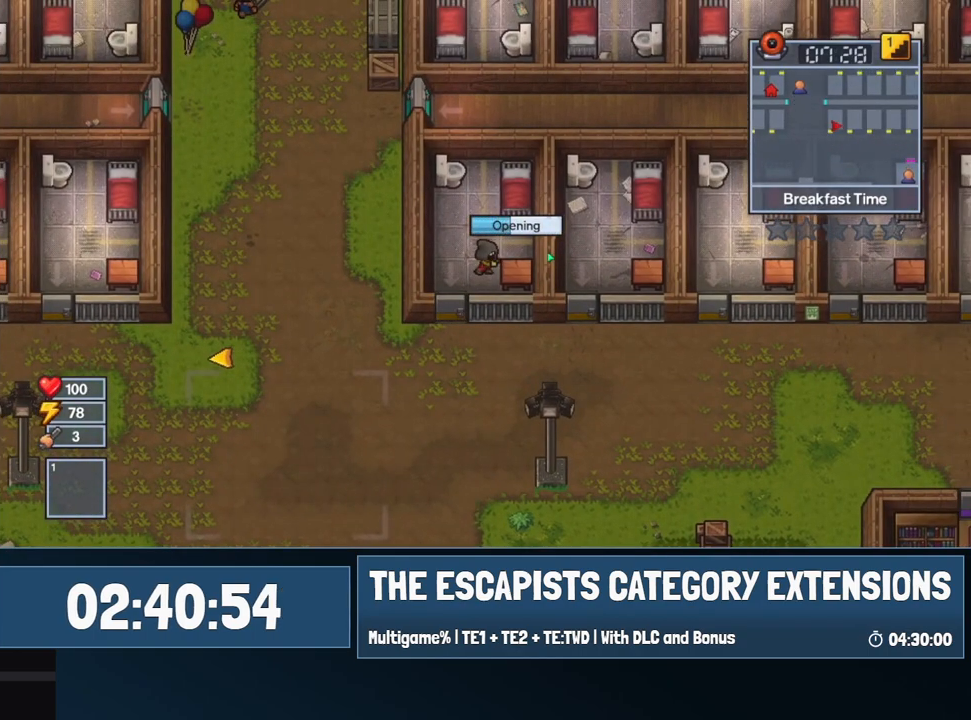
{"keys": [], "mouse": [], "events": []}
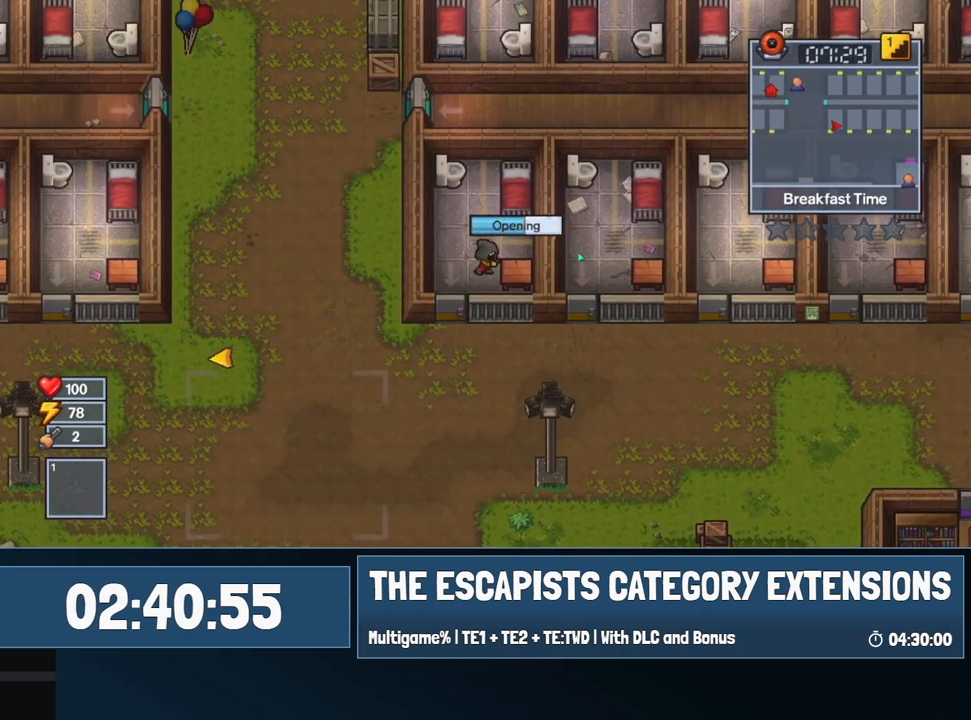
{"keys": [], "mouse": [], "events": []}
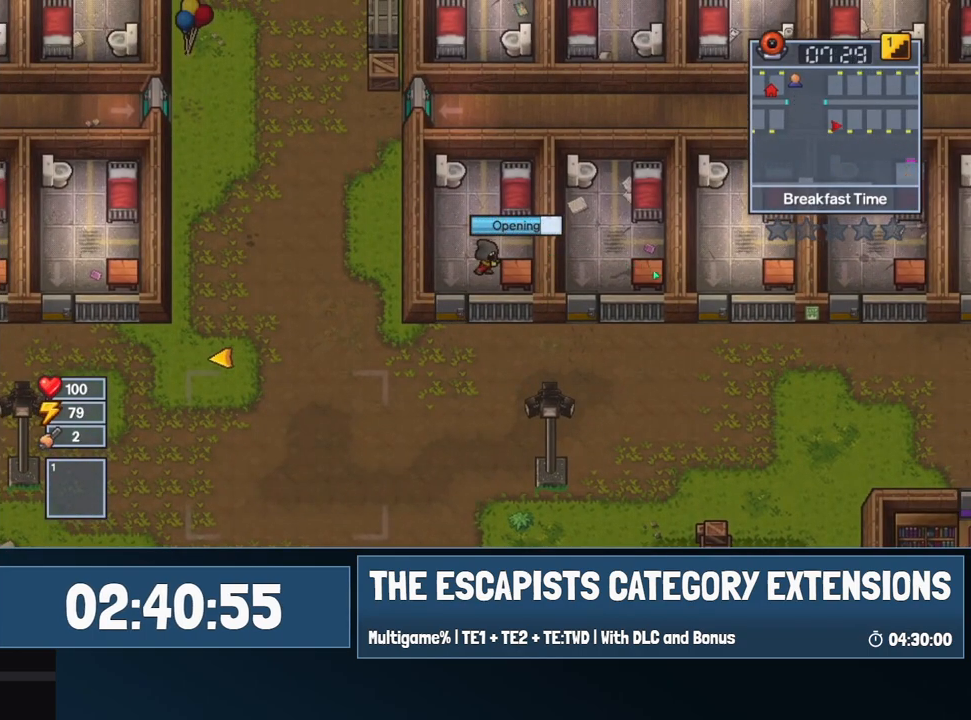
{"keys": [], "mouse": [], "events": []}
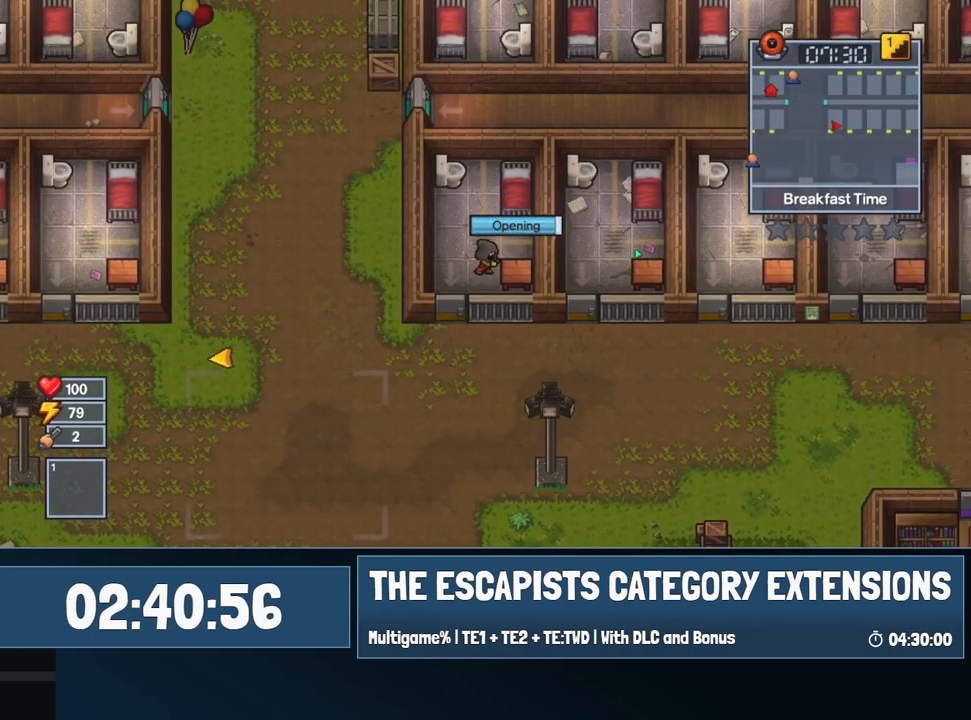
{"keys": [], "mouse": ["left"], "events": [[500, "mouse_left", "down"]]}
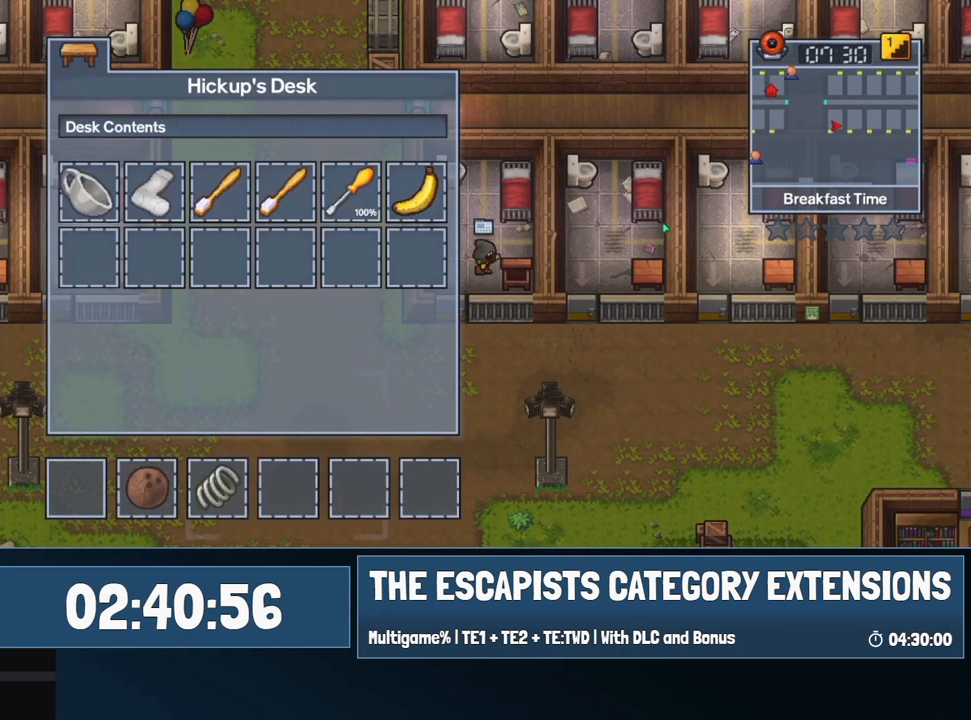
{"keys": ["a"], "mouse": [], "events": [[84, "mouse_left", "up"], [184, "a", "down"]]}
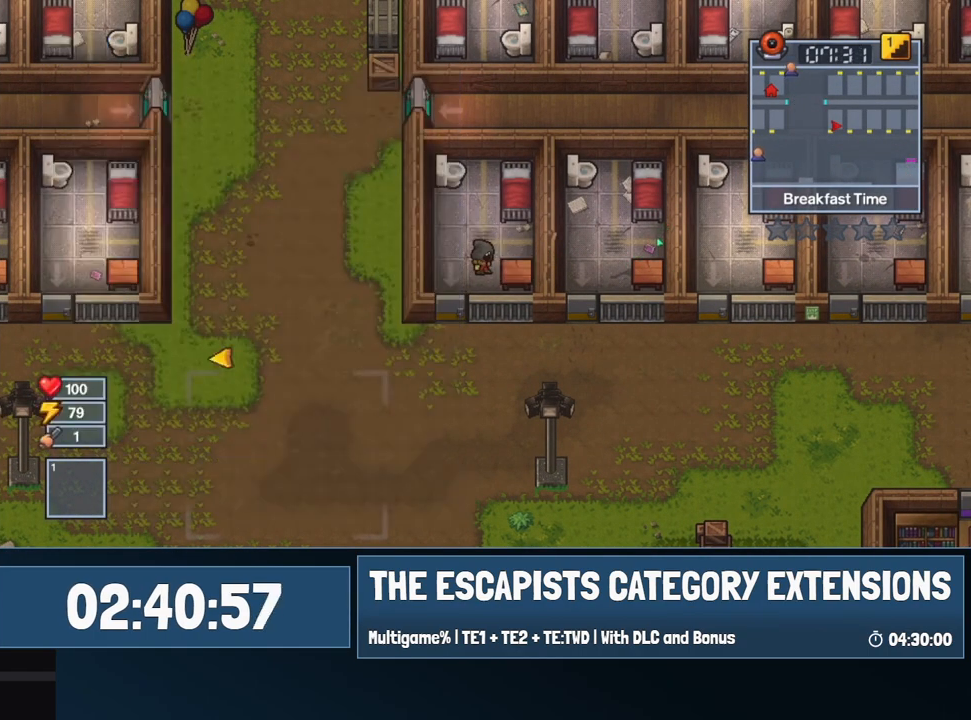
{"keys": ["s"], "mouse": [], "events": [[17, "s", "down"], [200, "a", "up"]]}
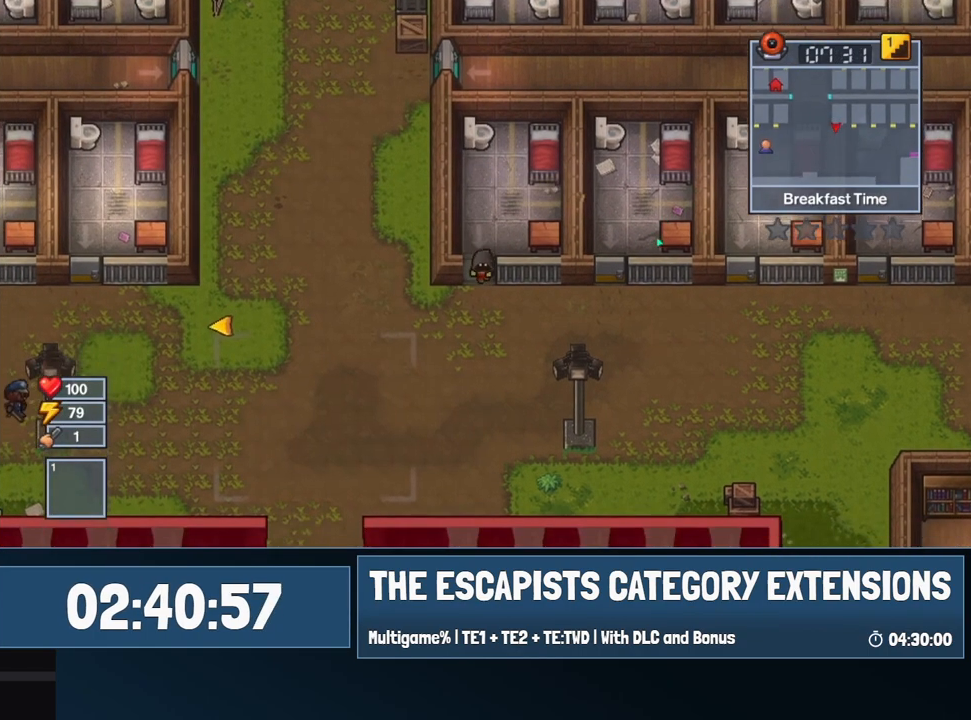
{"keys": ["d", "s"], "mouse": [], "events": [[67, "d", "down"], [167, "s", "up"], [500, "s", "down"]]}
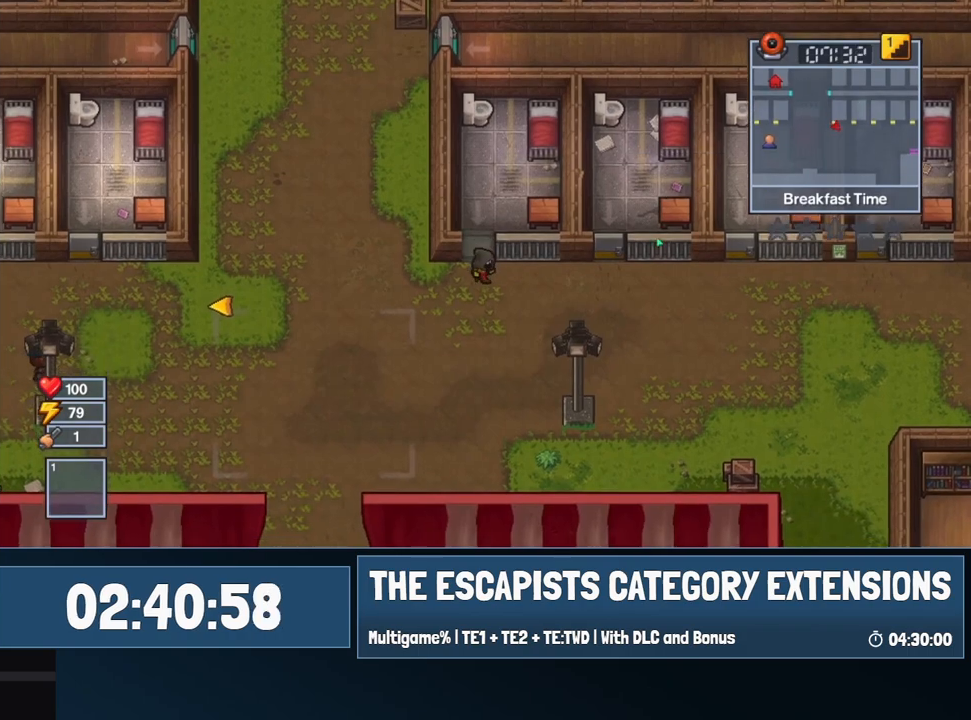
{"keys": ["d"], "mouse": [], "events": [[34, "s", "up"]]}
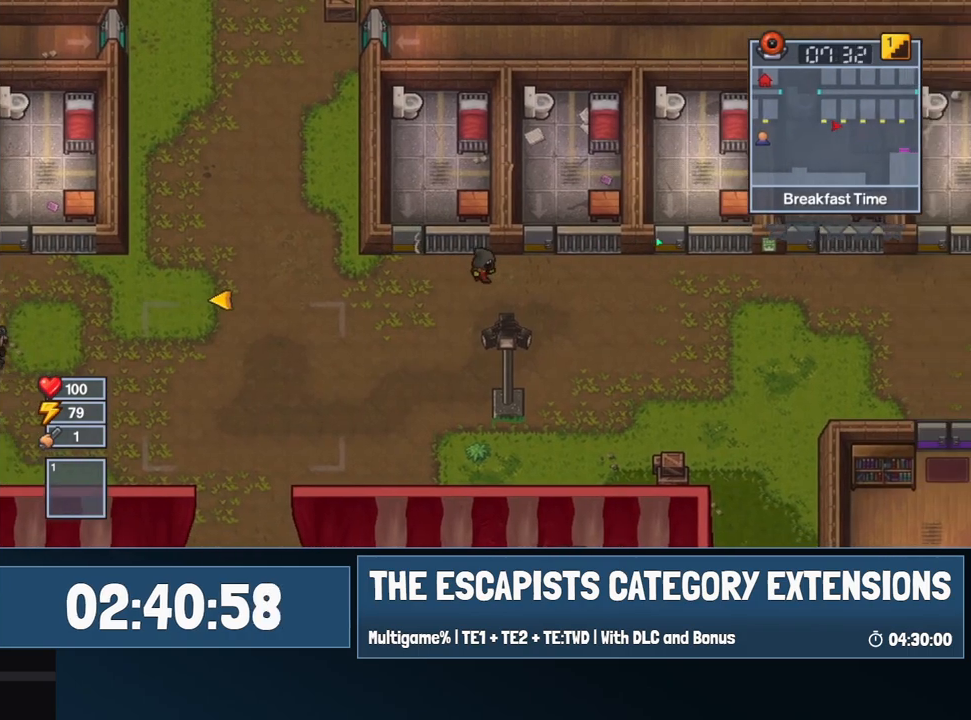
{"keys": ["w"], "mouse": [], "events": [[284, "w", "down"], [384, "d", "up"]]}
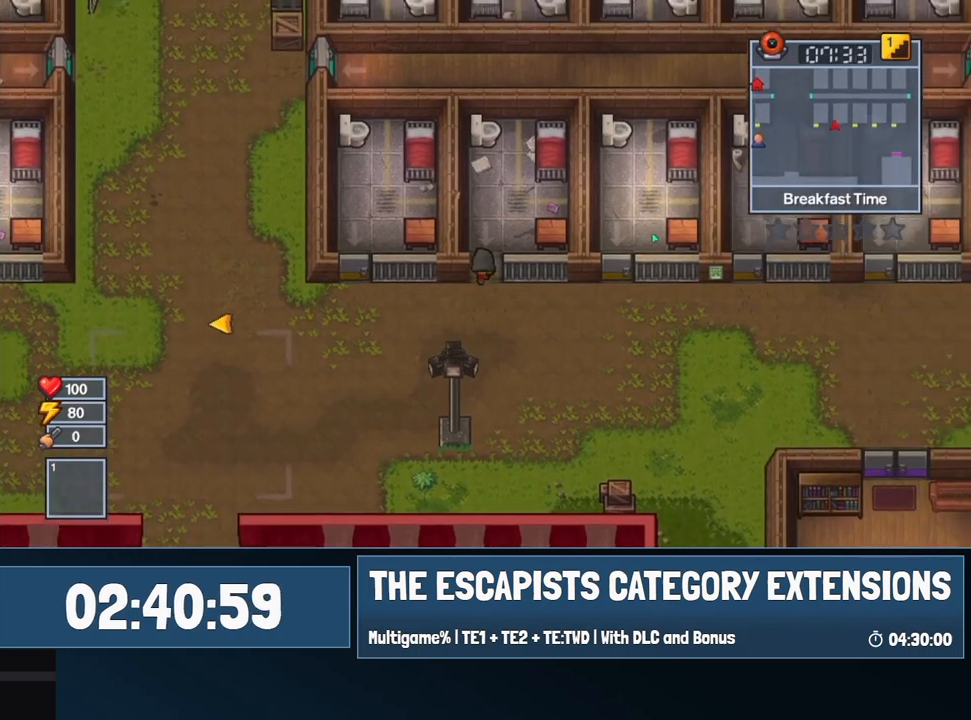
{"keys": [], "mouse": [], "events": [[67, "d", "down"], [217, "w", "up"], [400, "d", "up"], [400, "e", "down"], [450, "e", "up"]]}
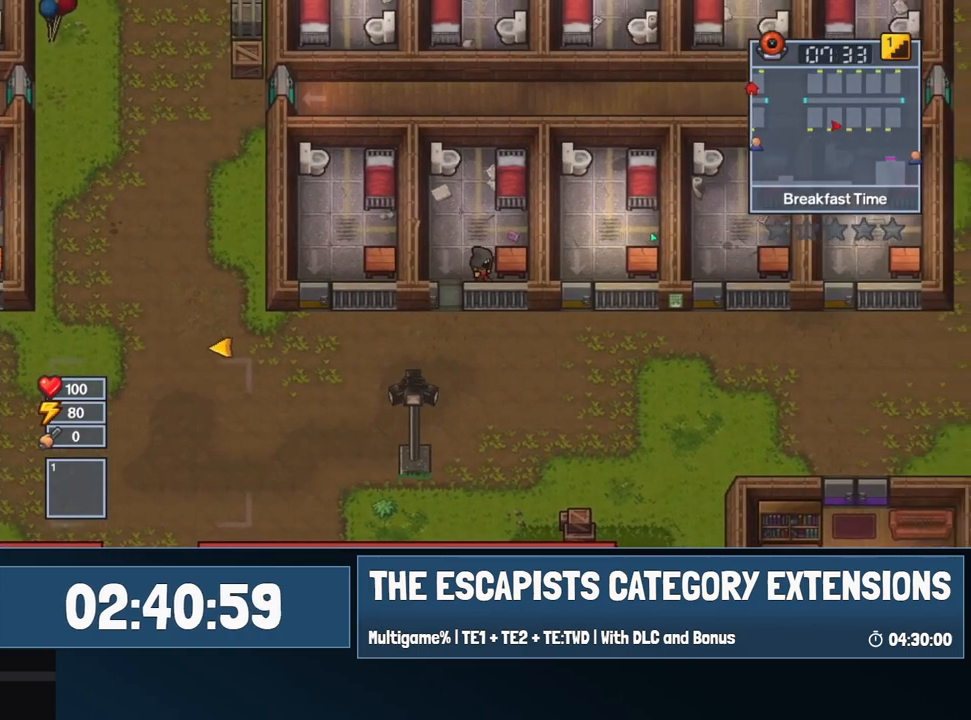
{"keys": [], "mouse": [], "events": [[34, "e", "down"], [84, "e", "up"], [184, "e", "down"], [234, "e", "up"]]}
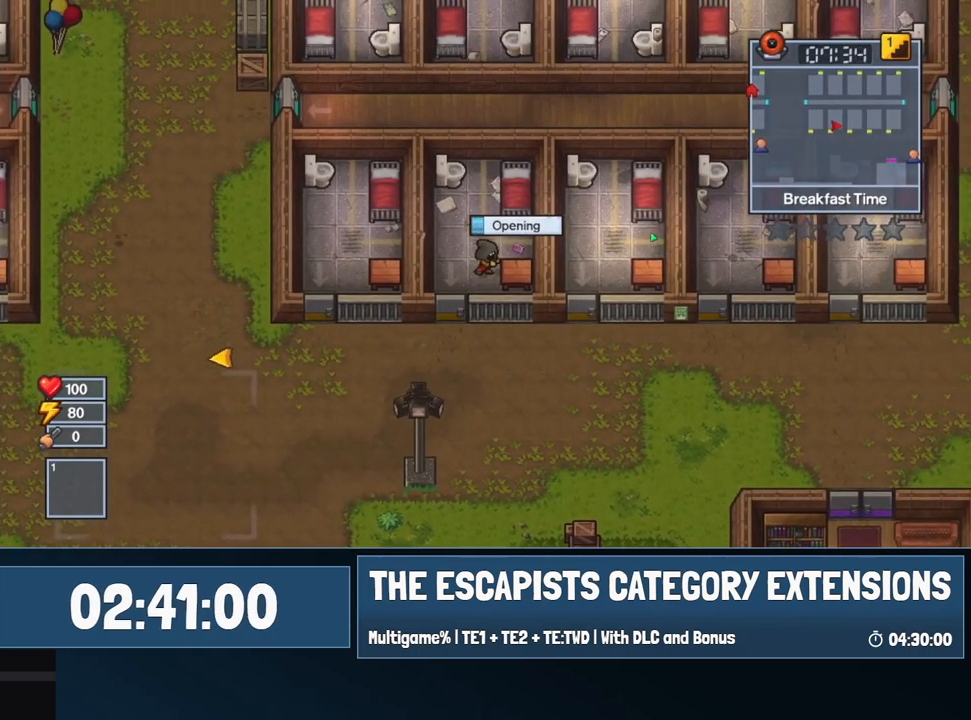
{"keys": [], "mouse": [], "events": []}
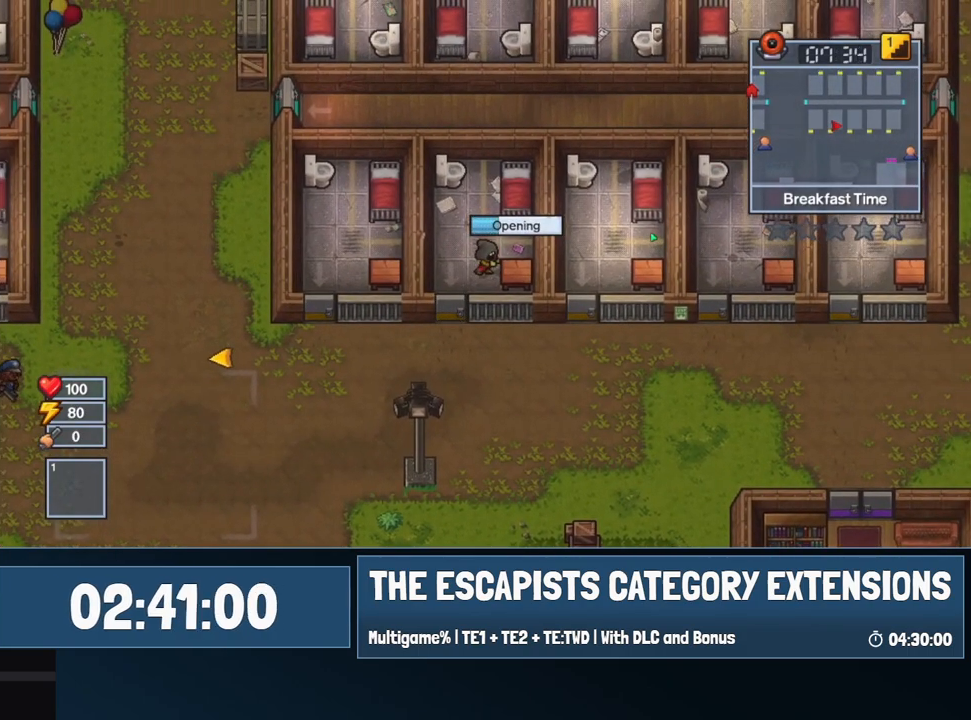
{"keys": [], "mouse": [], "events": []}